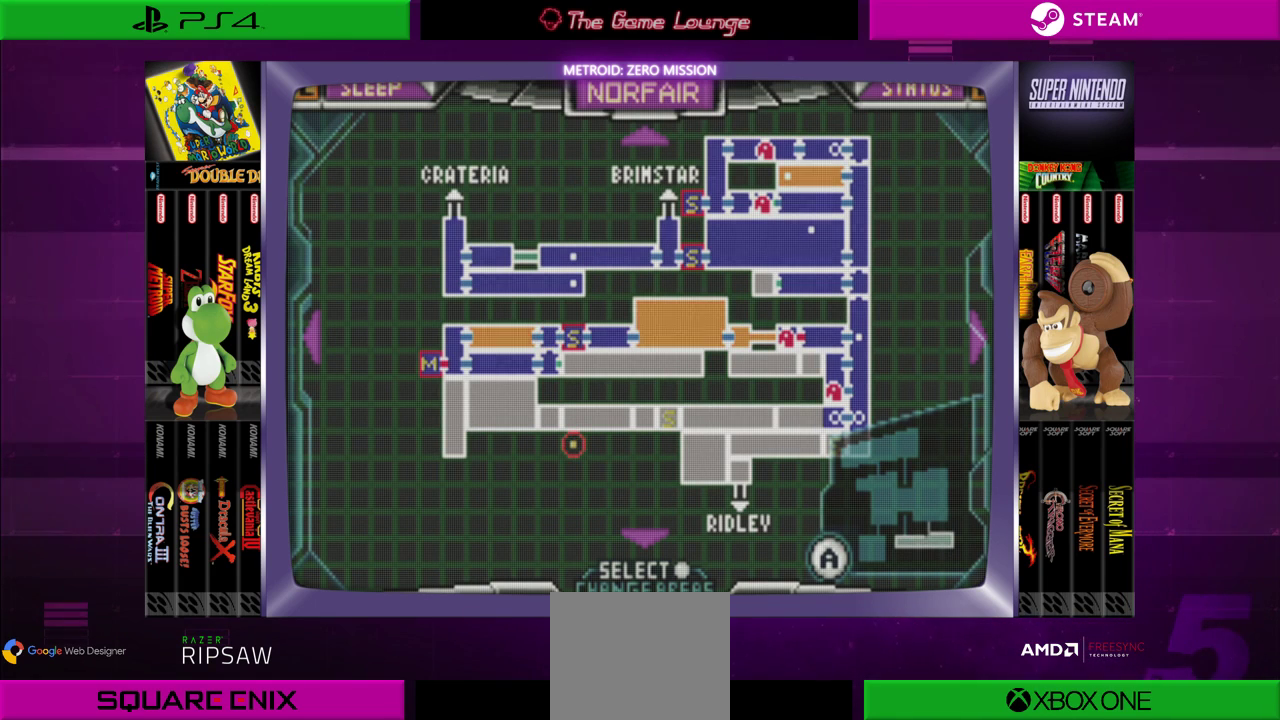
Gameplay with a controller (Xbox layout); each line is a JSON object with the inputs held at the frame after it. "events" lists button and stick changes between this image and that frame as [ms after this image, input, new state], when the widget could be followed in between. Not read: L1 L3 R1 R3.
{"buttons": [], "left_stick": "center", "right_stick": "center", "events": []}
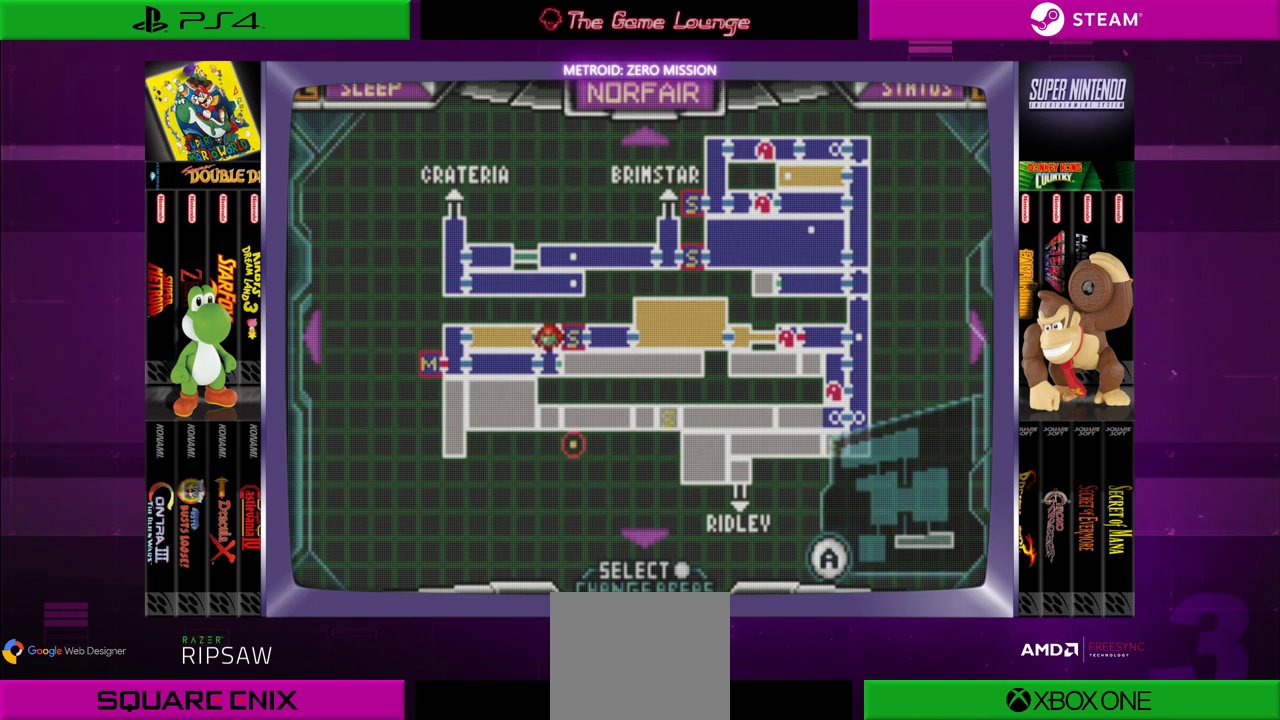
{"buttons": [], "left_stick": "center", "right_stick": "center", "events": []}
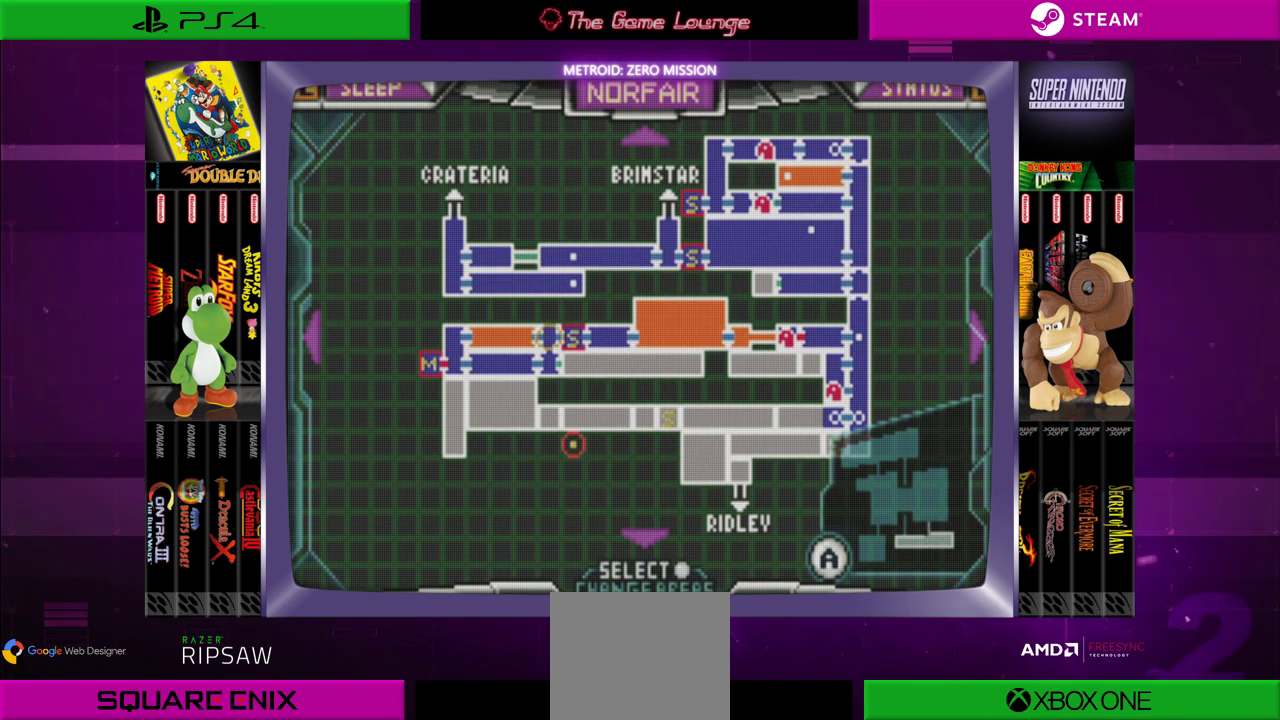
{"buttons": [], "left_stick": "center", "right_stick": "center", "events": []}
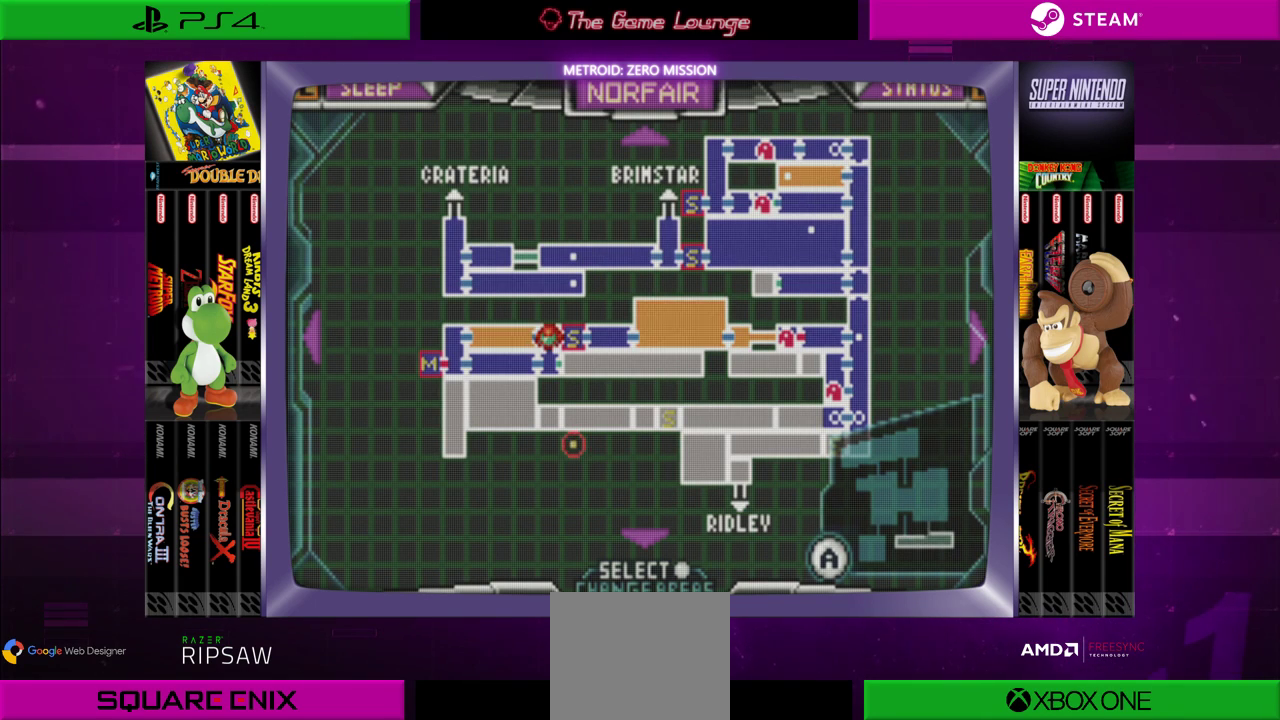
{"buttons": [], "left_stick": "center", "right_stick": "center", "events": []}
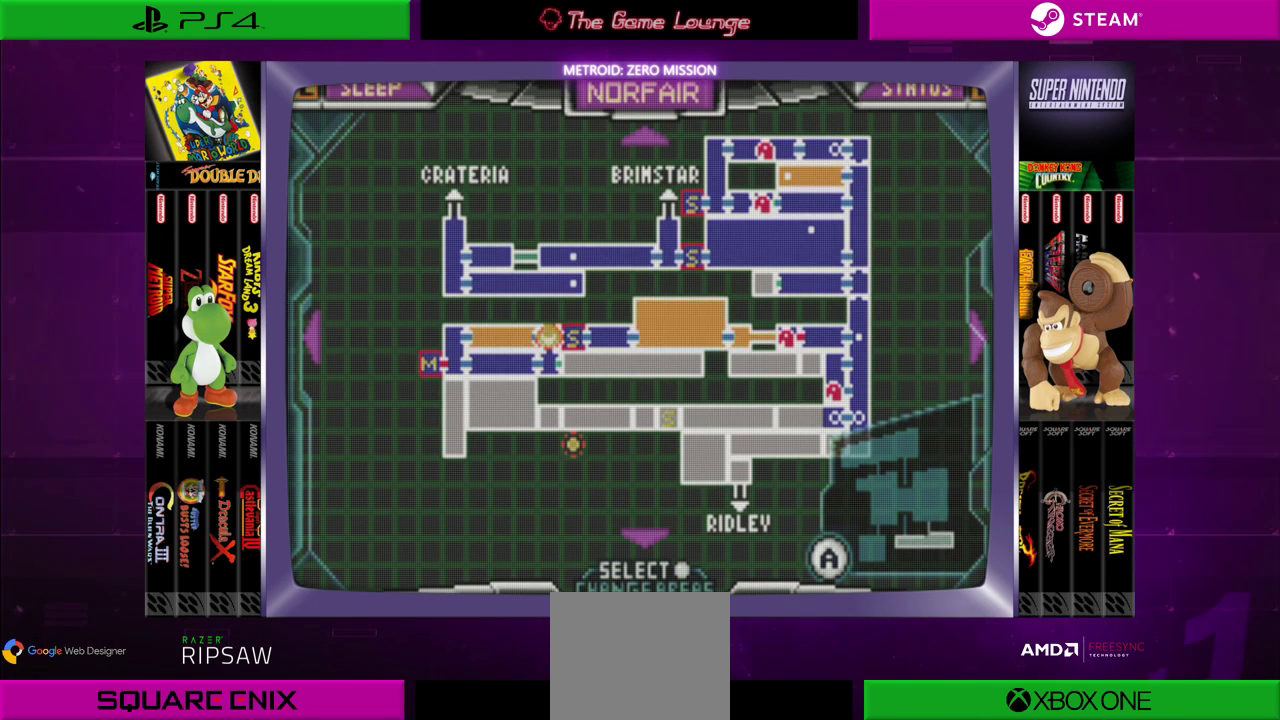
{"buttons": [], "left_stick": "center", "right_stick": "center", "events": []}
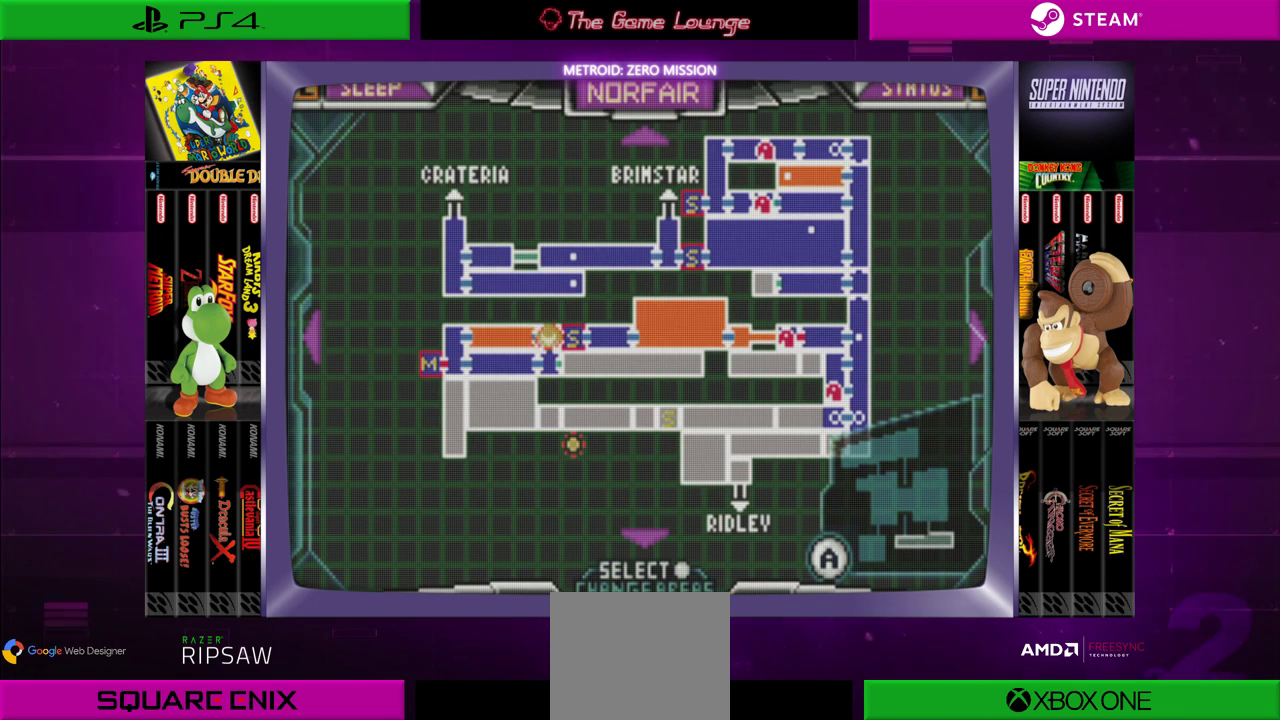
{"buttons": [], "left_stick": "center", "right_stick": "center", "events": [[234, "START", "down"], [368, "START", "up"]]}
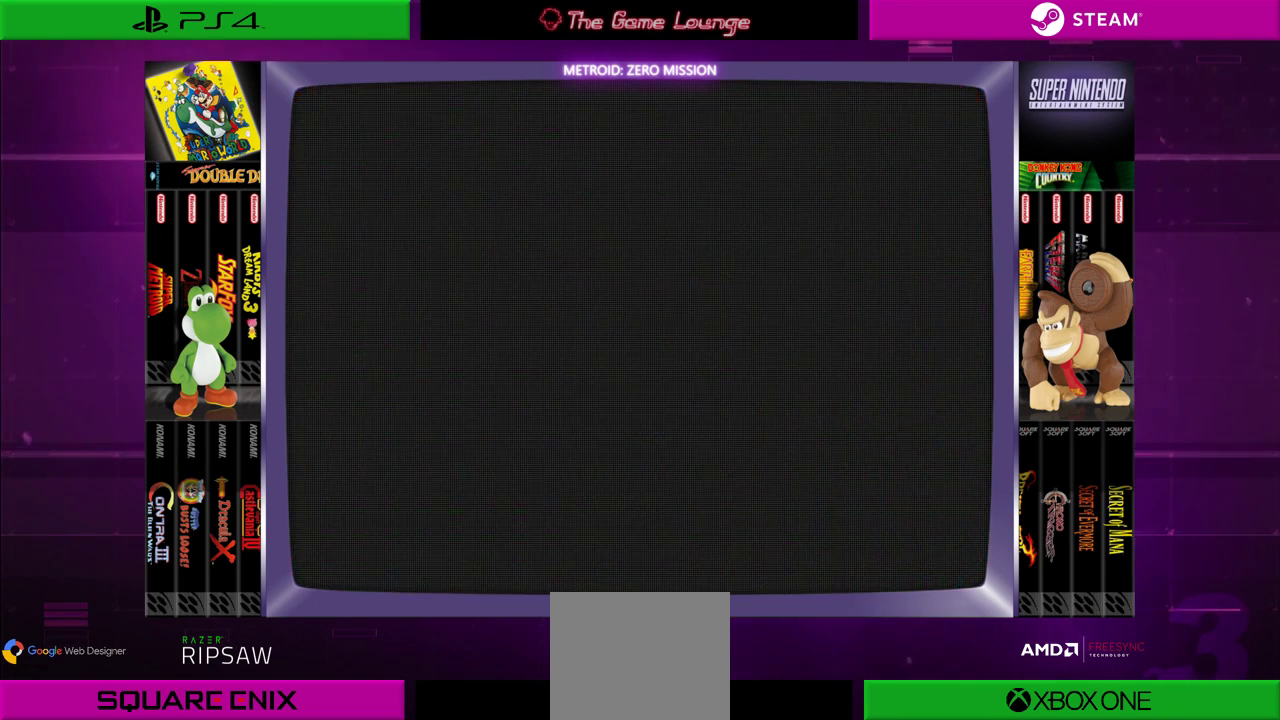
{"buttons": ["DPAD_DOWN"], "left_stick": "center", "right_stick": "center", "events": [[484, "DPAD_DOWN", "down"]]}
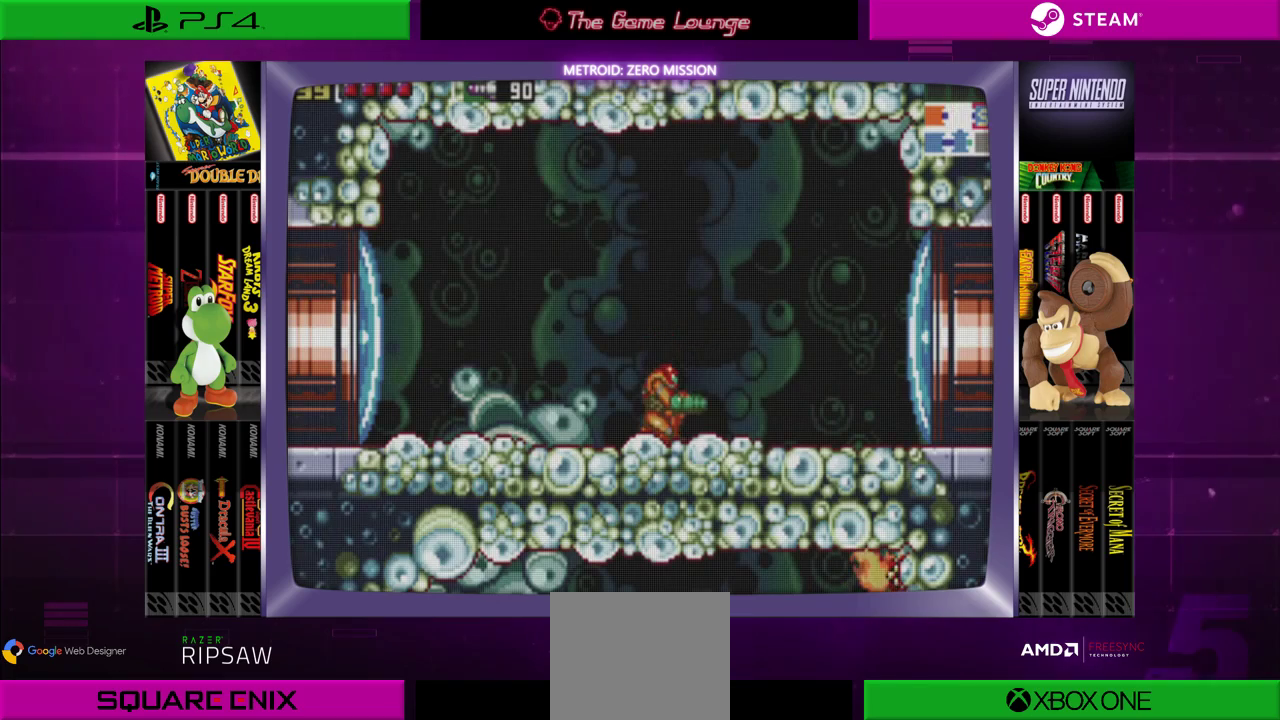
{"buttons": ["DPAD_RIGHT"], "left_stick": "center", "right_stick": "center", "events": [[83, "DPAD_DOWN", "up"], [150, "DPAD_DOWN", "down"], [283, "DPAD_DOWN", "up"], [450, "DPAD_RIGHT", "down"]]}
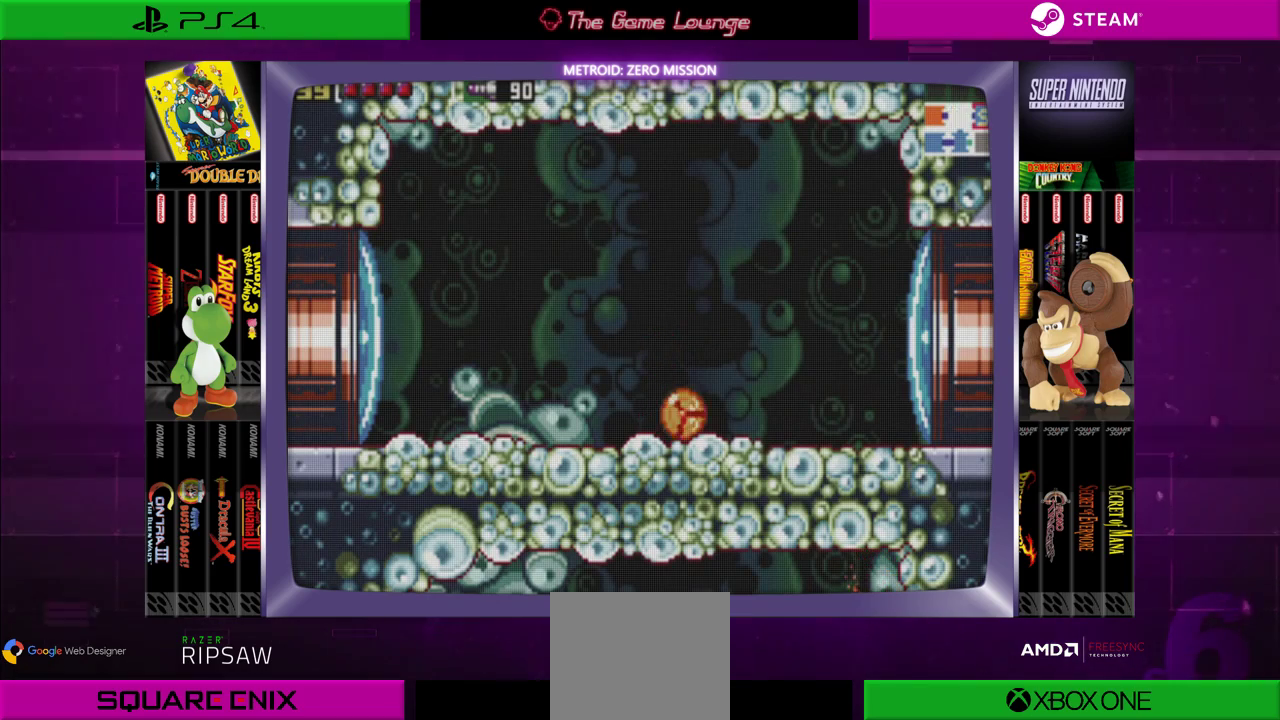
{"buttons": [], "left_stick": "center", "right_stick": "center", "events": [[384, "DPAD_RIGHT", "up"]]}
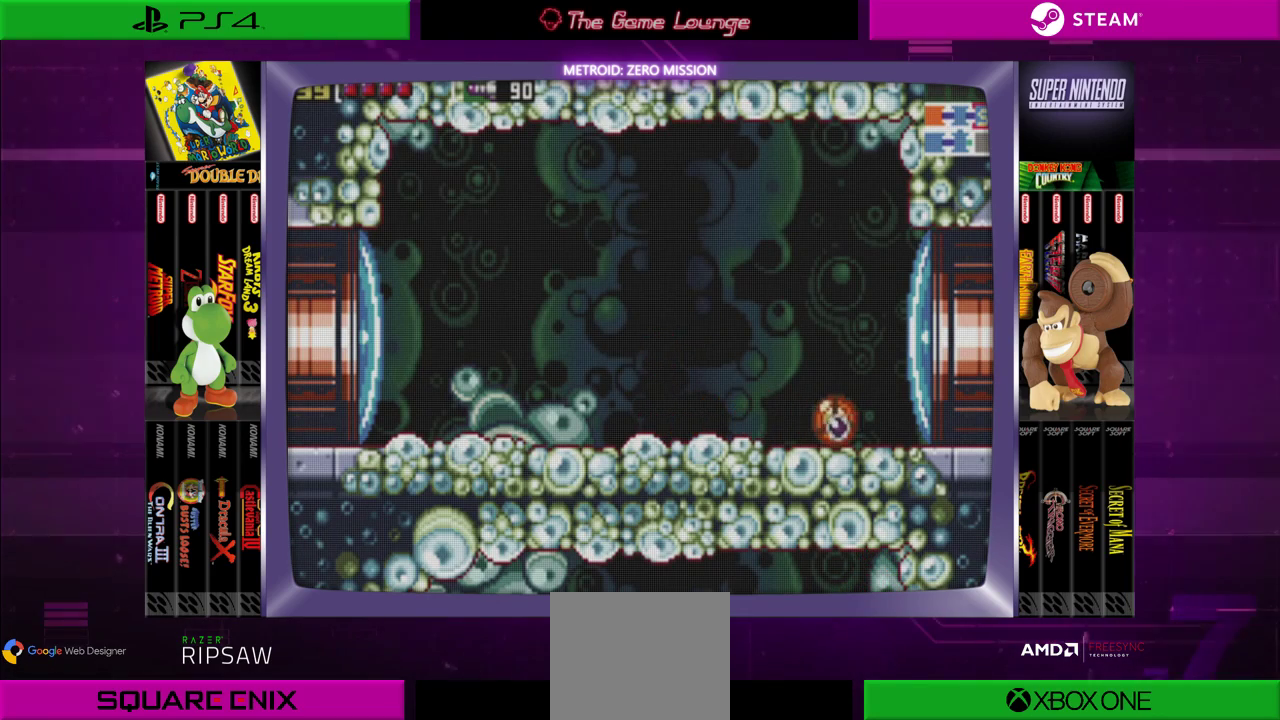
{"buttons": [], "left_stick": "center", "right_stick": "center", "events": [[16, "A", "down"], [50, "DPAD_LEFT", "down"], [150, "A", "up"], [484, "DPAD_LEFT", "up"]]}
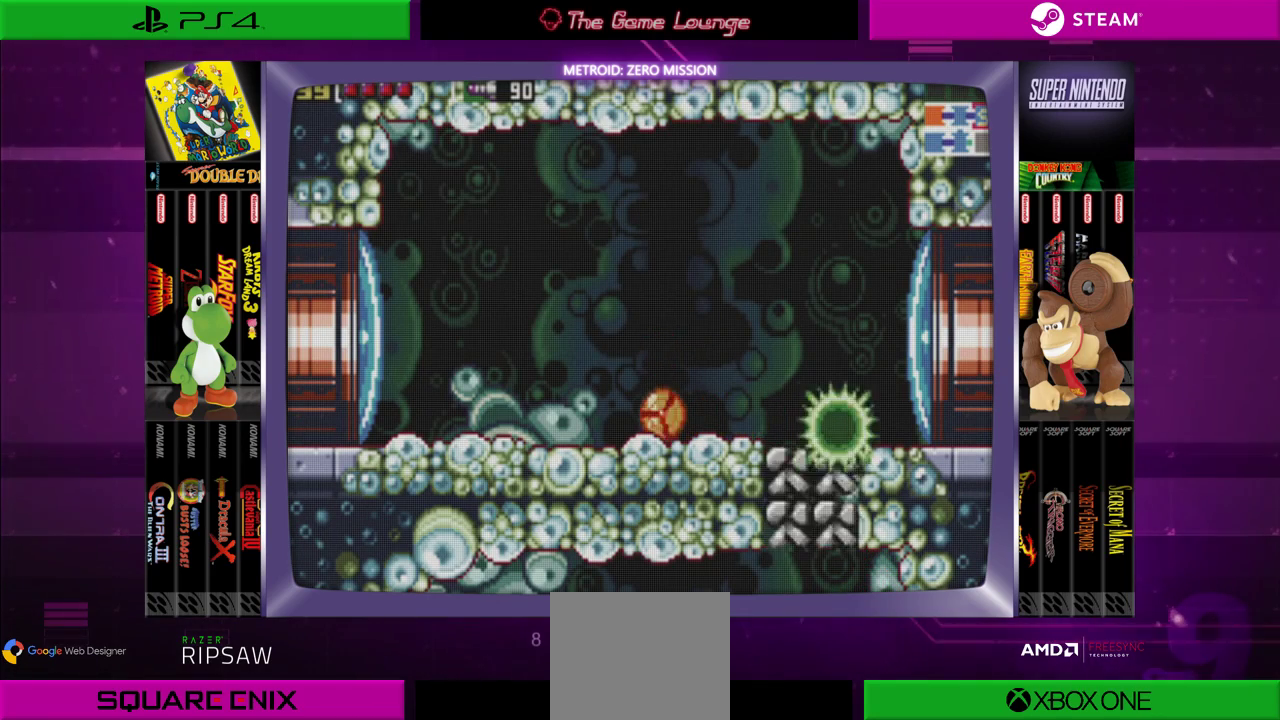
{"buttons": ["DPAD_RIGHT"], "left_stick": "center", "right_stick": "center", "events": [[384, "DPAD_RIGHT", "down"]]}
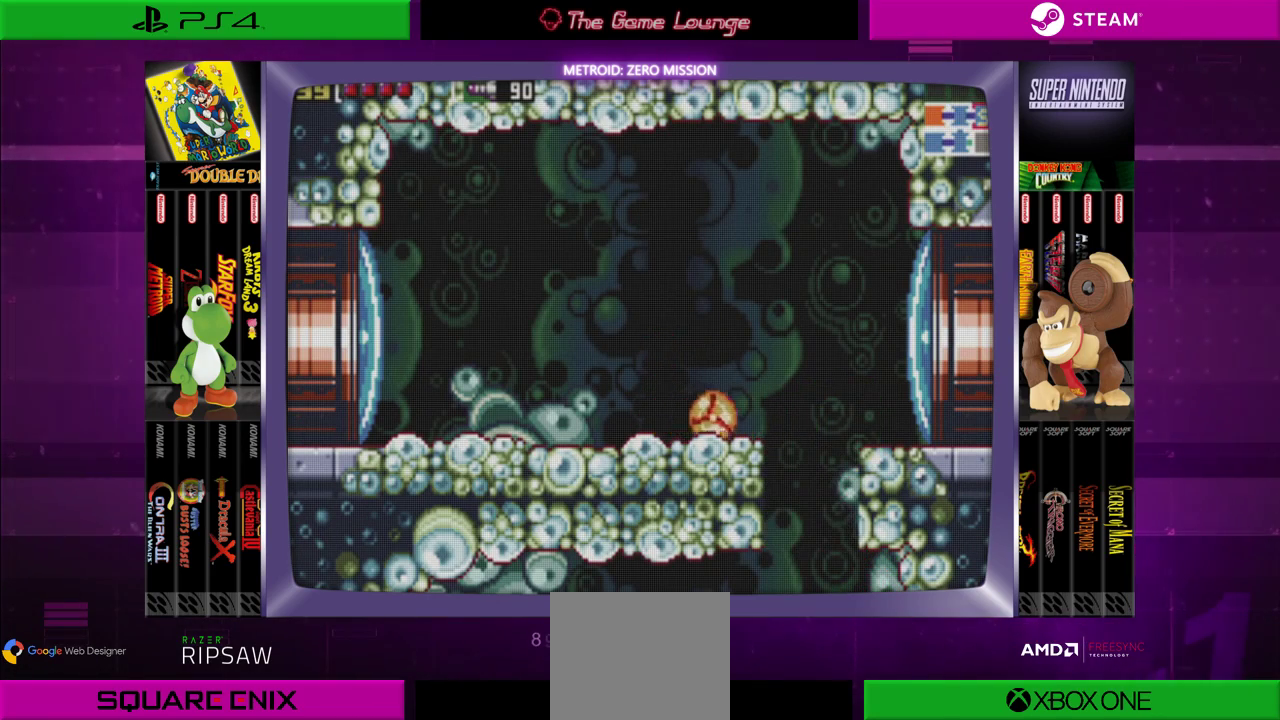
{"buttons": ["DPAD_LEFT"], "left_stick": "center", "right_stick": "center", "events": [[350, "DPAD_RIGHT", "up"], [484, "DPAD_LEFT", "down"]]}
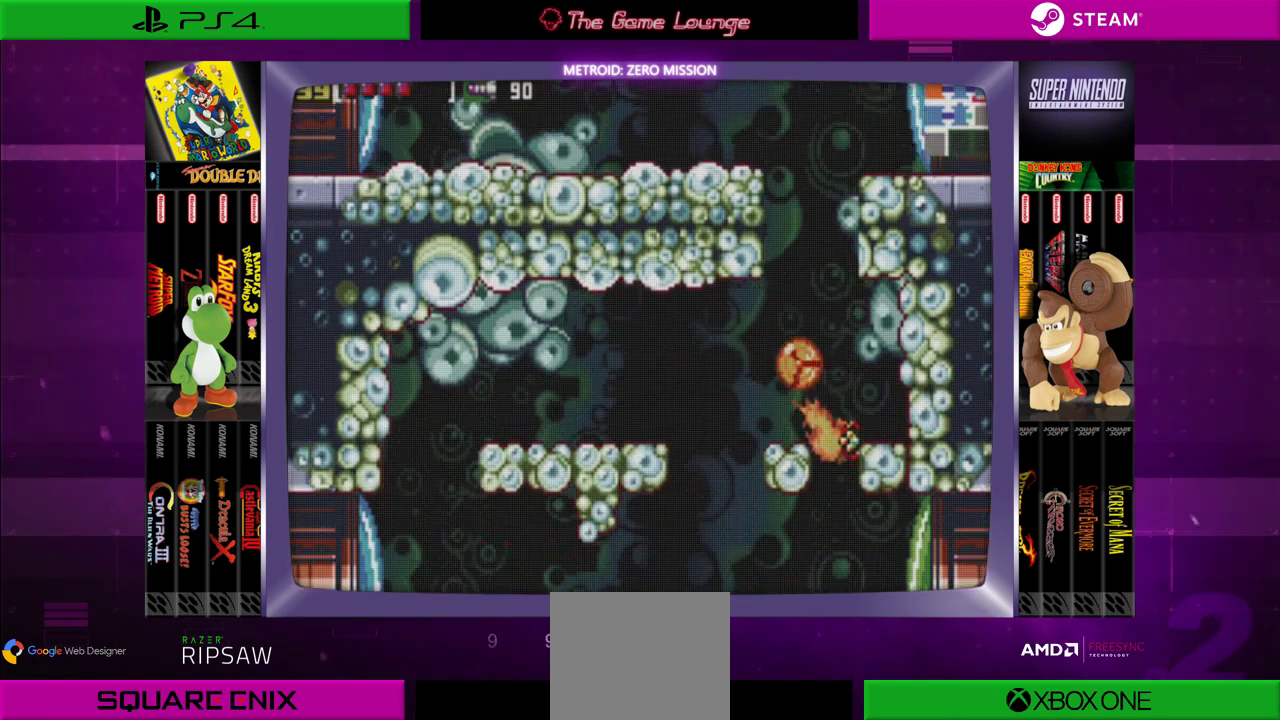
{"buttons": ["DPAD_LEFT"], "left_stick": "center", "right_stick": "center", "events": []}
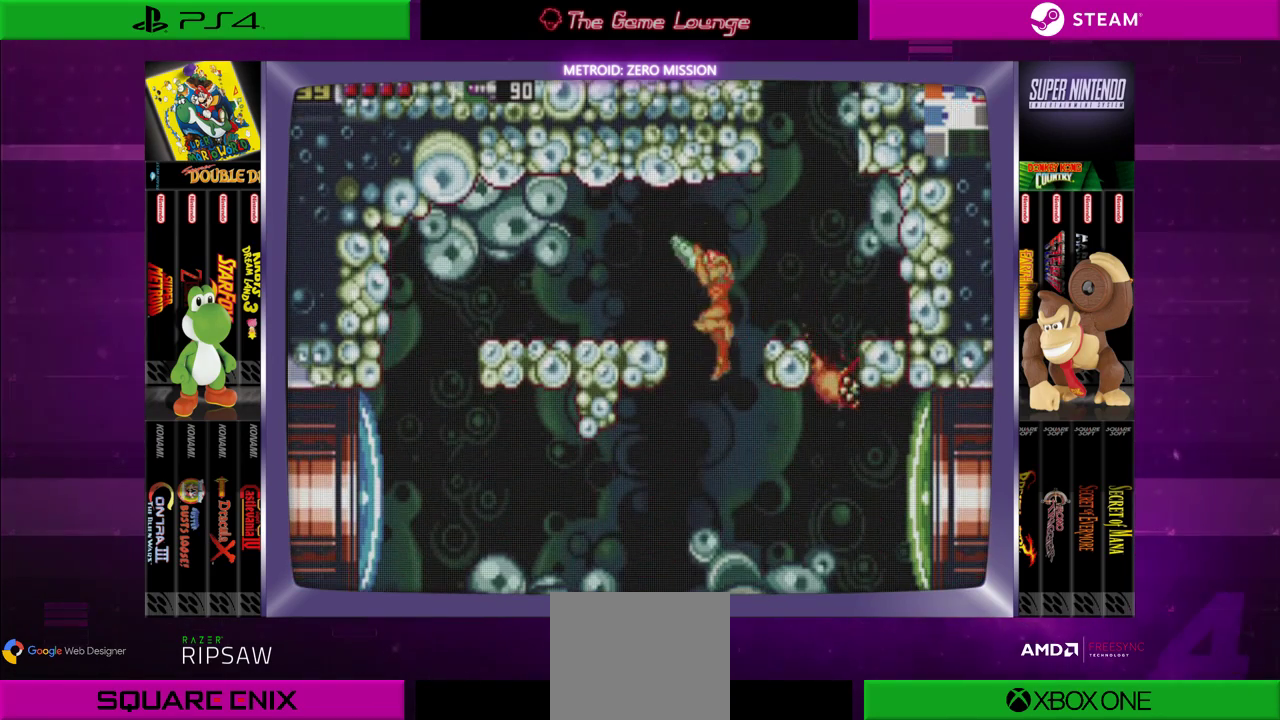
{"buttons": [], "left_stick": "center", "right_stick": "center", "events": [[50, "DPAD_UP", "down"], [117, "DPAD_LEFT", "up"], [250, "DPAD_LEFT", "down"], [283, "DPAD_UP", "up"], [417, "DPAD_LEFT", "up"]]}
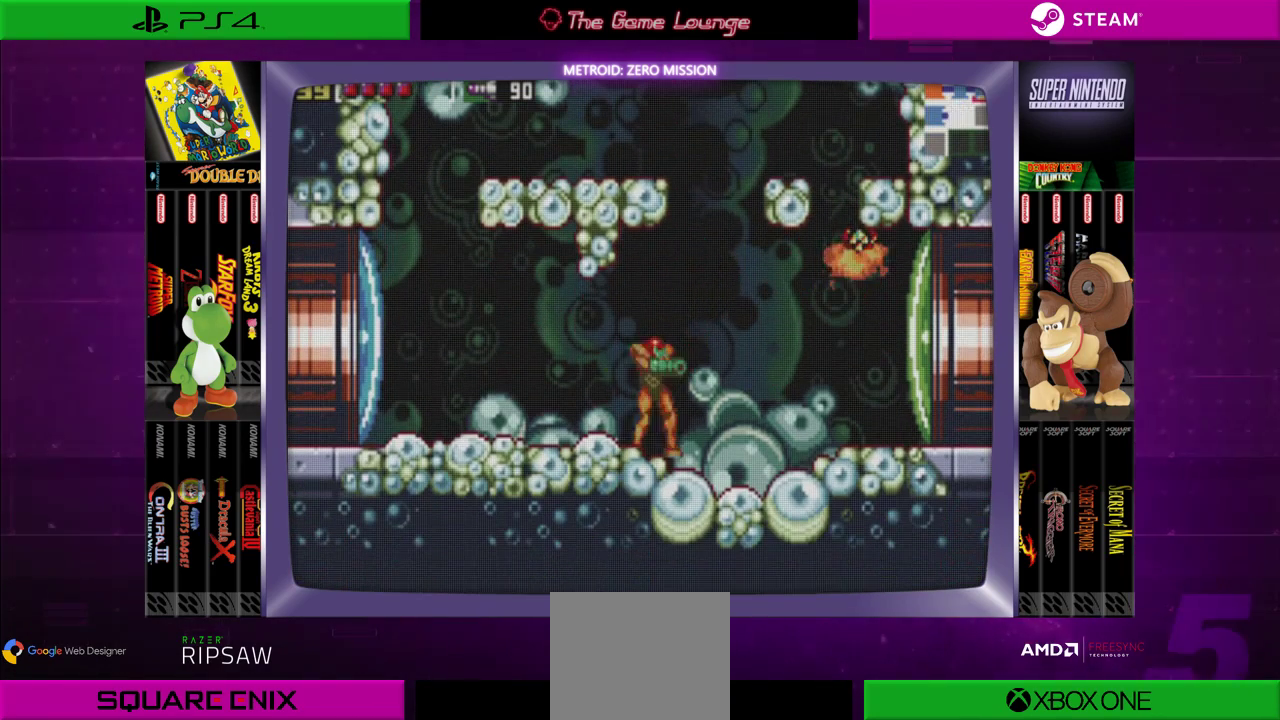
{"buttons": ["B"], "left_stick": "center", "right_stick": "center", "events": [[17, "DPAD_RIGHT", "down"], [117, "DPAD_RIGHT", "up"], [451, "B", "down"]]}
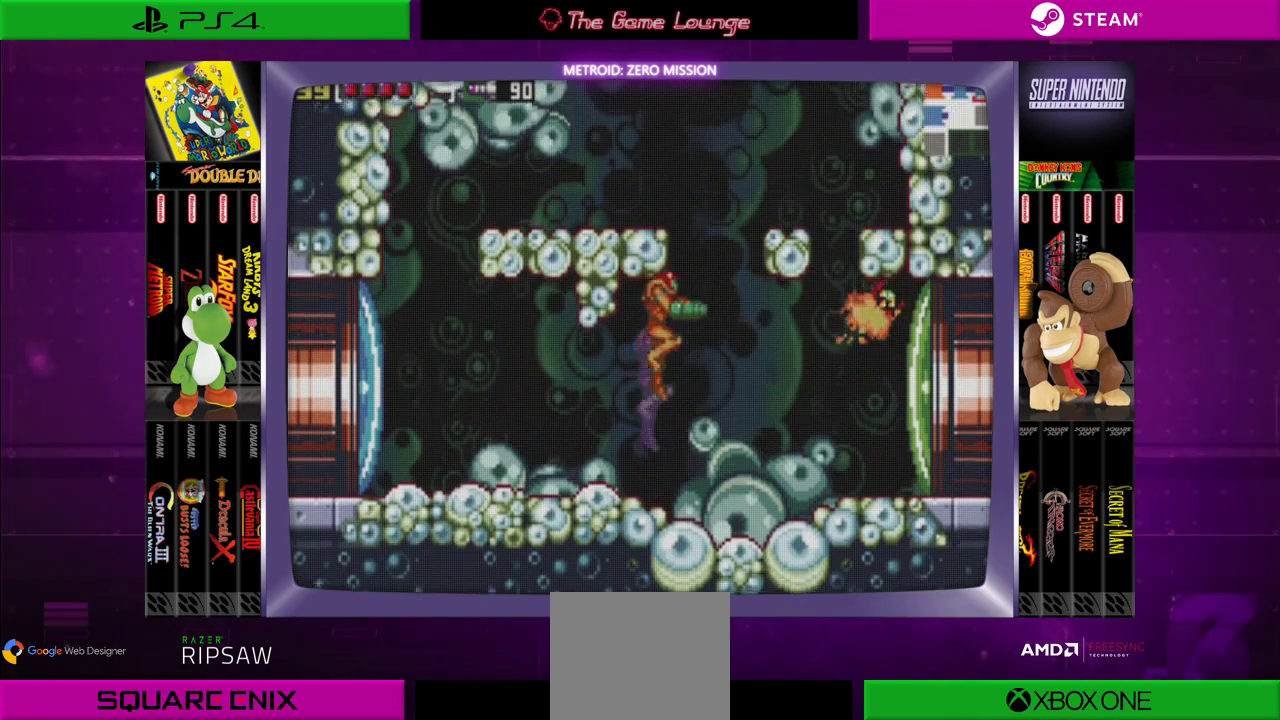
{"buttons": [], "left_stick": "center", "right_stick": "center", "events": [[16, "B", "up"], [16, "DPAD_RIGHT", "down"], [83, "A", "down"], [150, "DPAD_RIGHT", "up"], [217, "A", "up"]]}
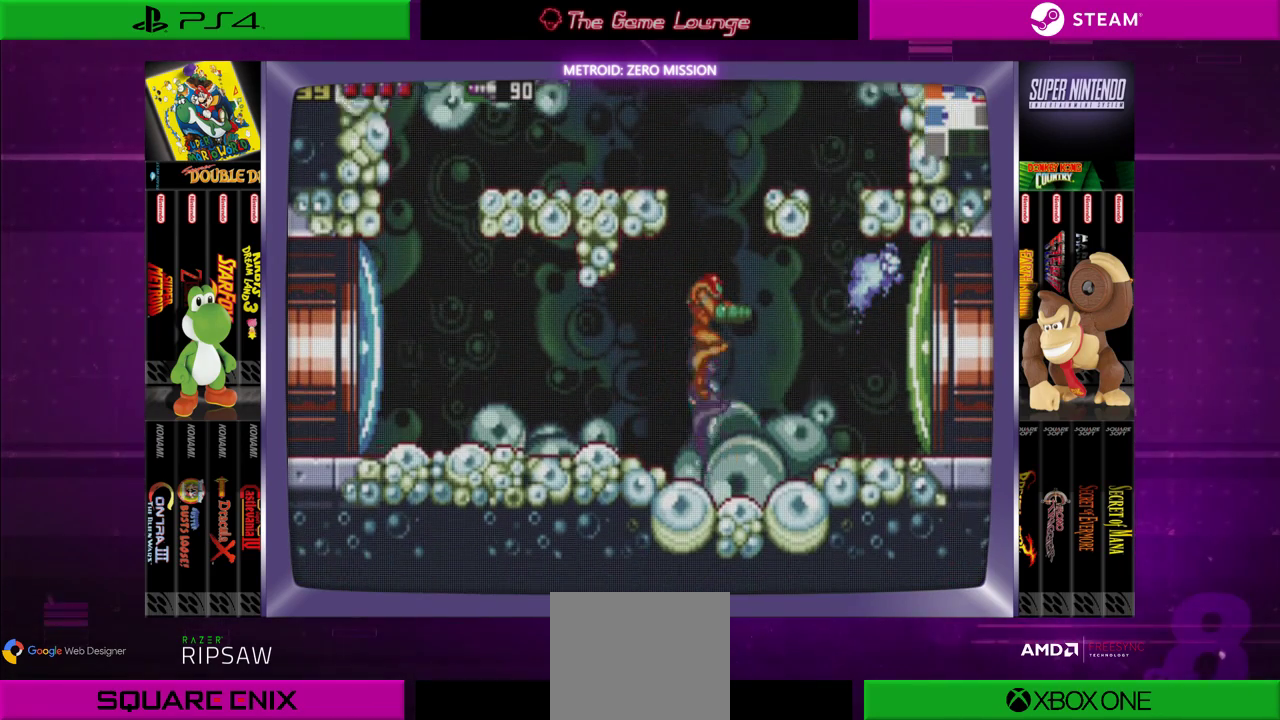
{"buttons": ["A"], "left_stick": "center", "right_stick": "center", "events": [[17, "B", "down"], [184, "B", "up"], [184, "DPAD_RIGHT", "down"], [251, "A", "down"], [317, "A", "up"], [317, "DPAD_RIGHT", "up"], [451, "A", "down"]]}
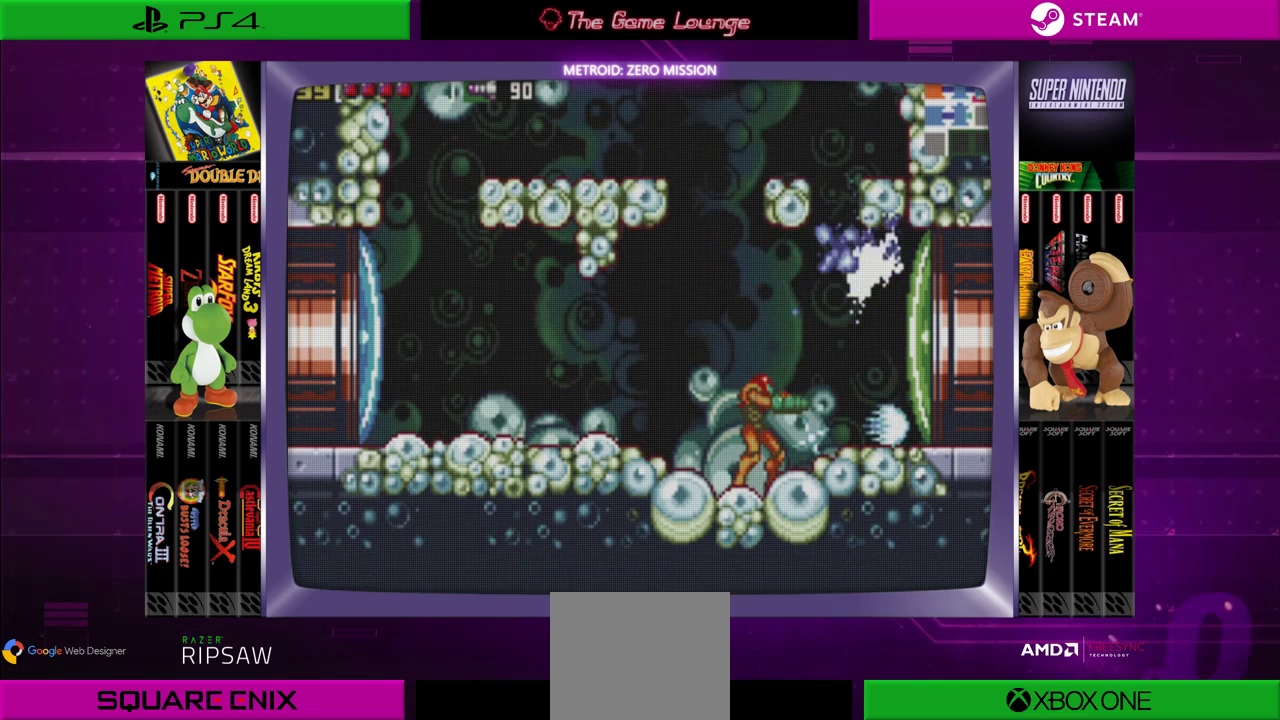
{"buttons": ["A"], "left_stick": "center", "right_stick": "center", "events": [[16, "A", "up"], [283, "B", "down"], [350, "B", "up"], [417, "A", "down"], [417, "DPAD_RIGHT", "down"], [484, "DPAD_RIGHT", "up"]]}
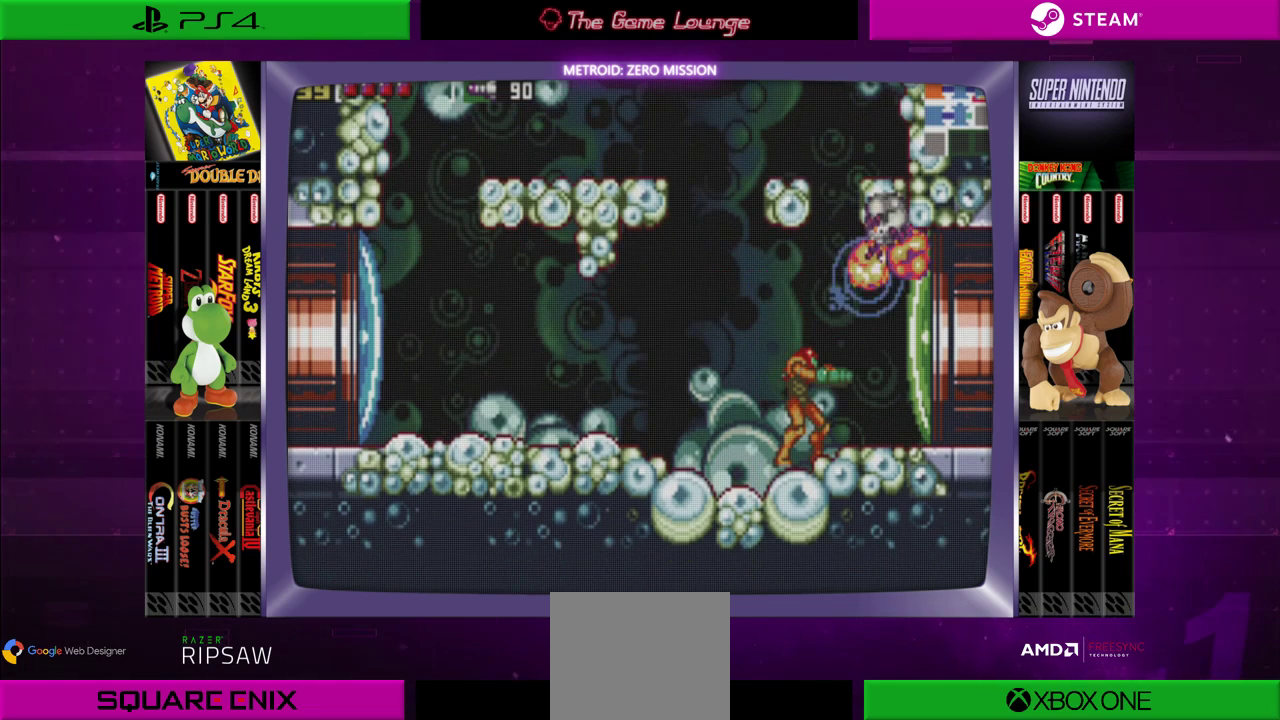
{"buttons": [], "left_stick": "center", "right_stick": "center", "events": [[50, "A", "up"], [317, "DPAD_RIGHT", "down"], [384, "B", "down"], [451, "B", "up"], [451, "DPAD_RIGHT", "up"]]}
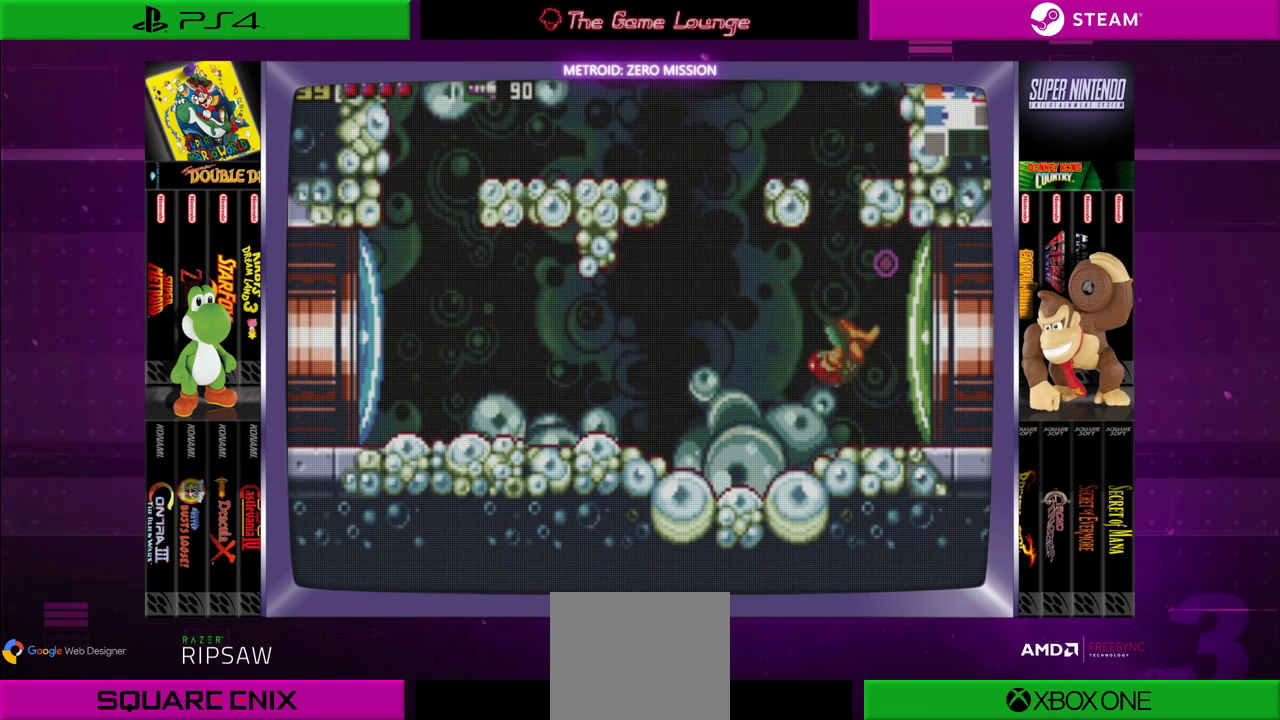
{"buttons": ["DPAD_LEFT"], "left_stick": "center", "right_stick": "center", "events": [[317, "B", "down"], [417, "DPAD_LEFT", "down"], [484, "B", "up"]]}
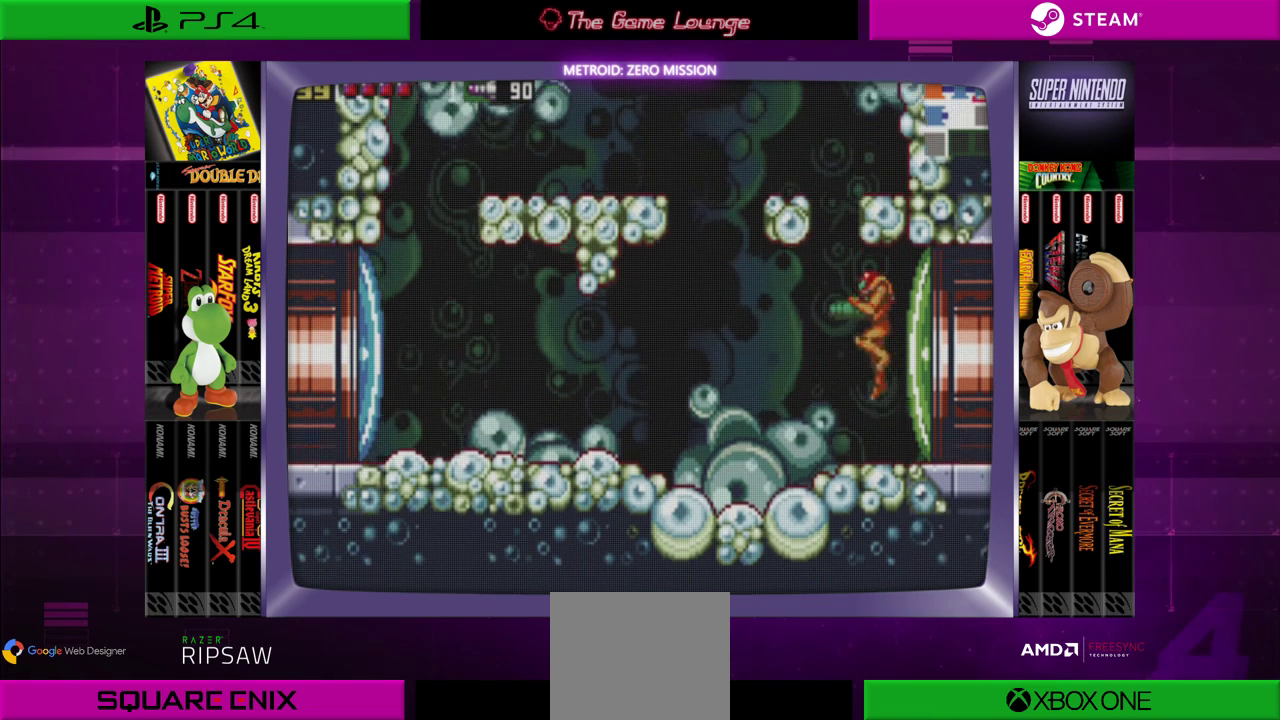
{"buttons": [], "left_stick": "center", "right_stick": "center", "events": [[417, "DPAD_LEFT", "up"]]}
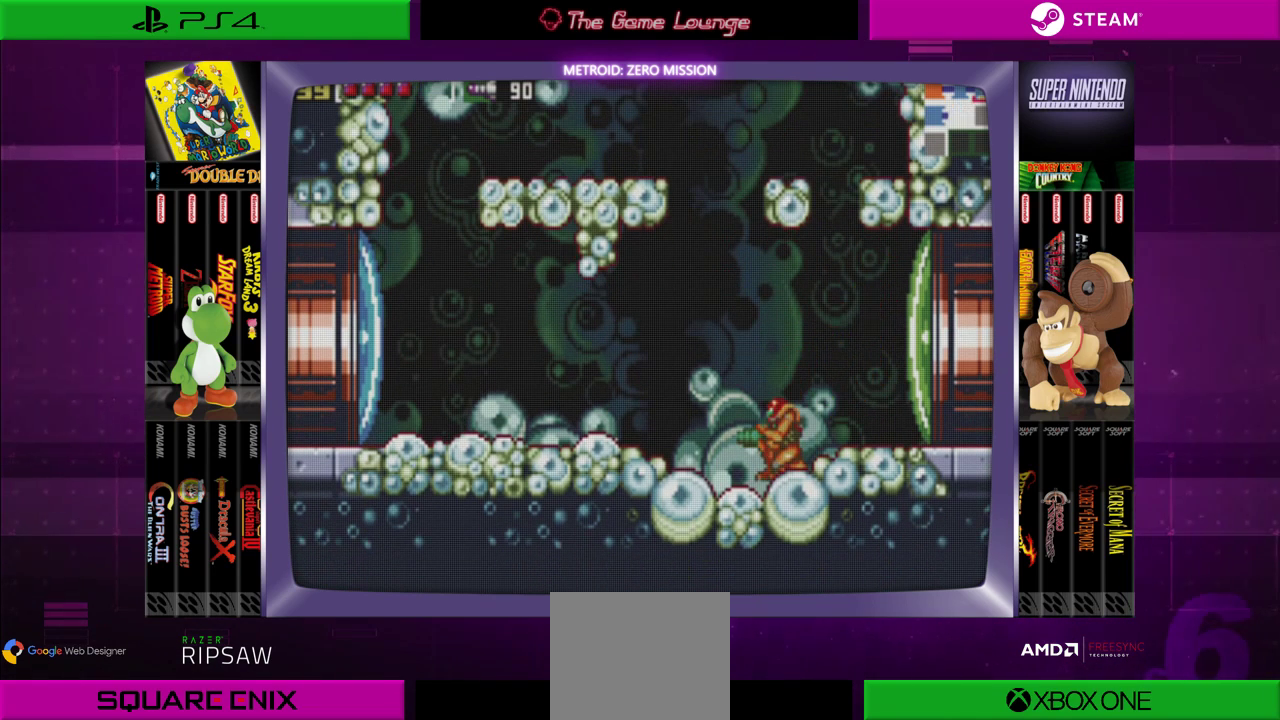
{"buttons": ["A"], "left_stick": "center", "right_stick": "center", "events": [[16, "DPAD_DOWN", "down"], [83, "DPAD_DOWN", "up"], [150, "DPAD_DOWN", "down"], [250, "DPAD_DOWN", "up"], [317, "DPAD_LEFT", "down"], [450, "A", "down"], [450, "DPAD_LEFT", "up"]]}
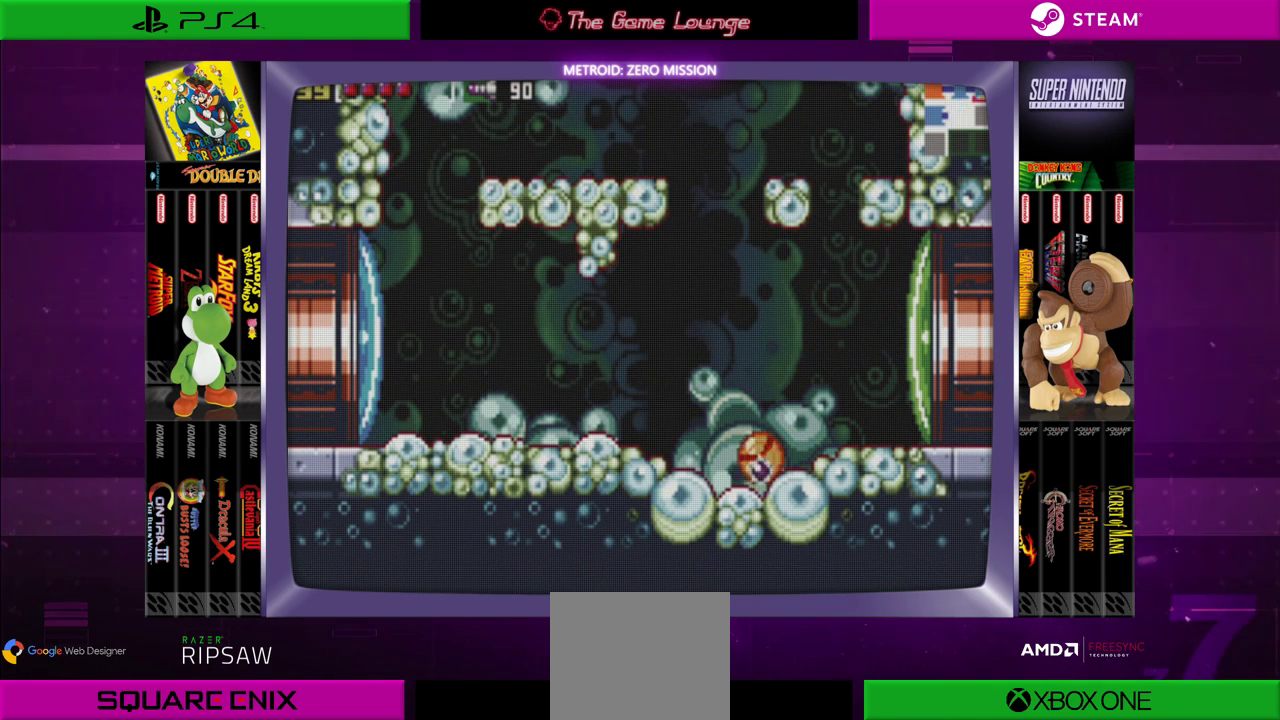
{"buttons": ["A", "DPAD_LEFT"], "left_stick": "center", "right_stick": "center", "events": [[117, "A", "up"], [150, "DPAD_LEFT", "down"], [184, "A", "down"], [251, "A", "up"], [351, "A", "down"], [451, "A", "up"], [484, "A", "down"]]}
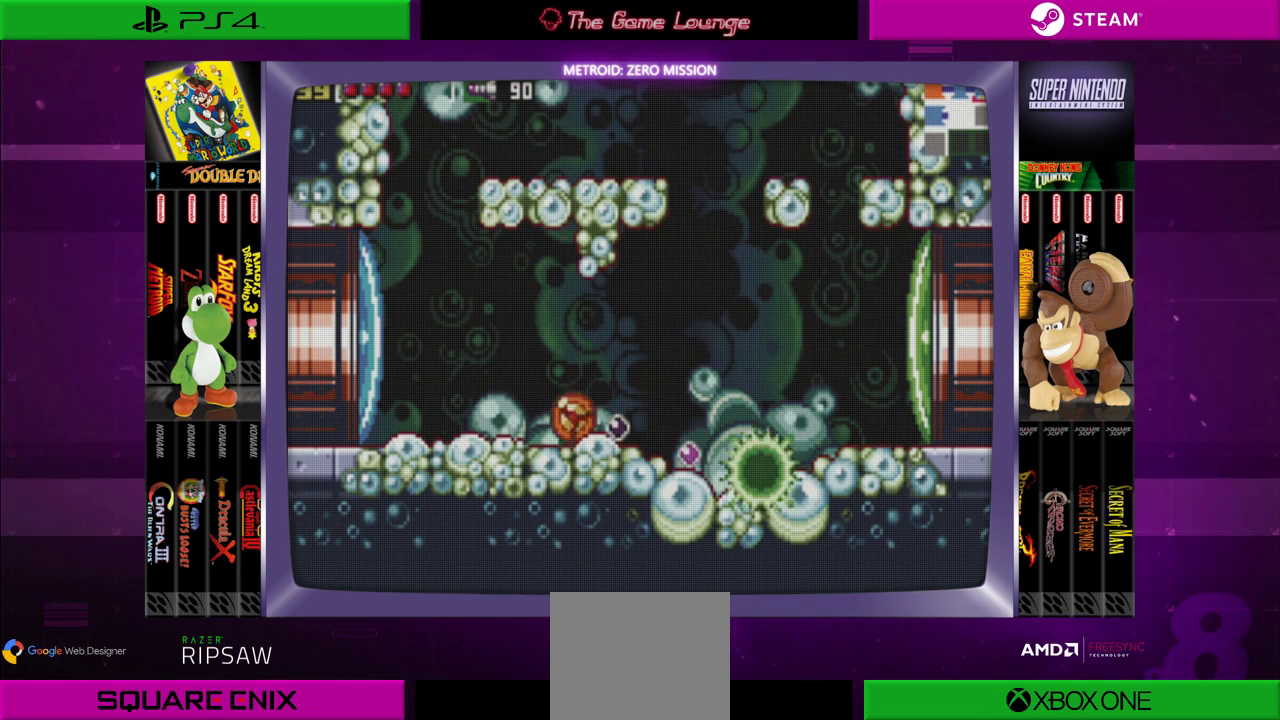
{"buttons": [], "left_stick": "center", "right_stick": "center", "events": [[150, "A", "up"], [167, "DPAD_LEFT", "up"]]}
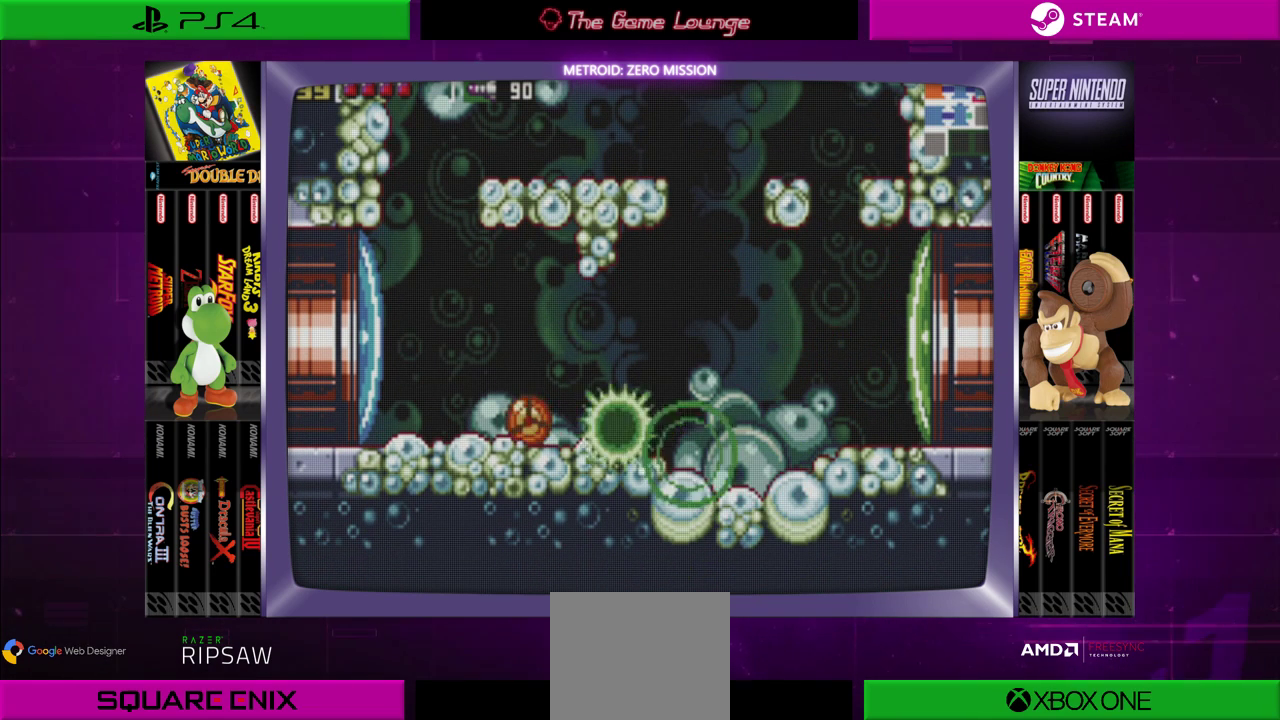
{"buttons": ["A", "DPAD_LEFT"], "left_stick": "center", "right_stick": "center", "events": [[84, "DPAD_LEFT", "down"], [484, "A", "down"]]}
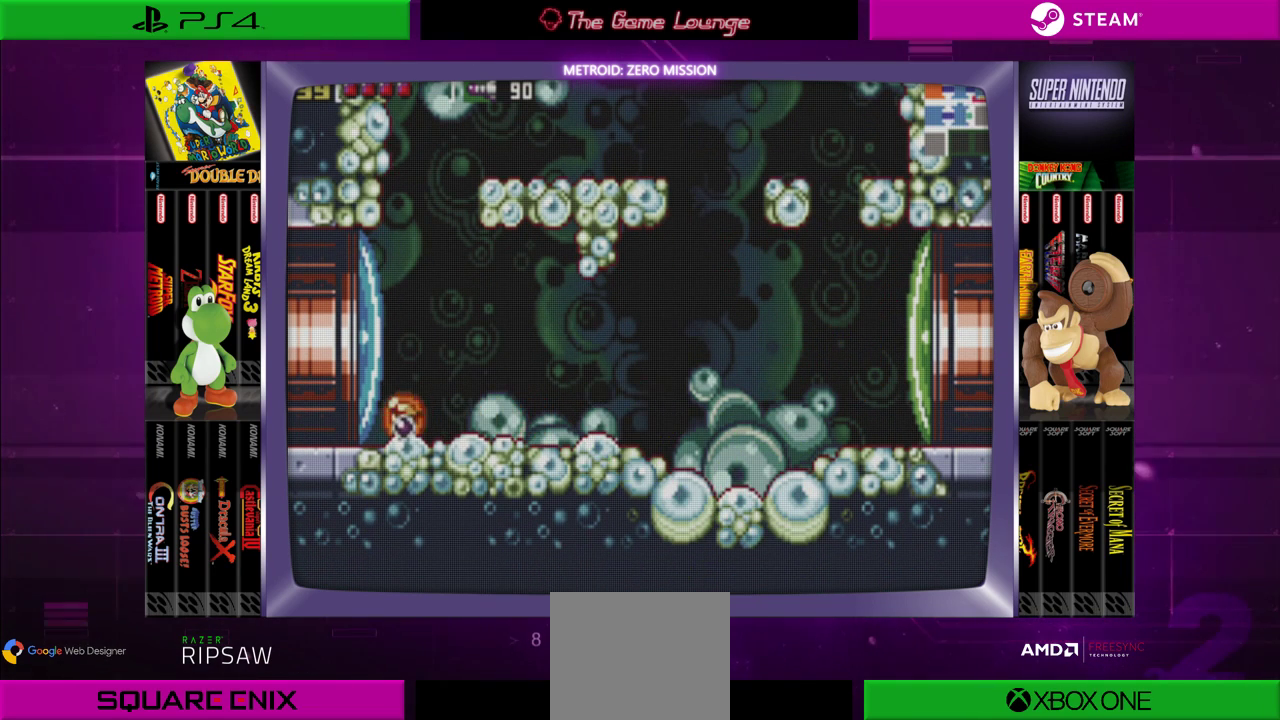
{"buttons": ["A", "DPAD_RIGHT"], "left_stick": "center", "right_stick": "center", "events": [[67, "A", "up"], [117, "DPAD_LEFT", "up"], [183, "DPAD_RIGHT", "down"], [283, "A", "down"], [400, "A", "up"], [450, "A", "down"]]}
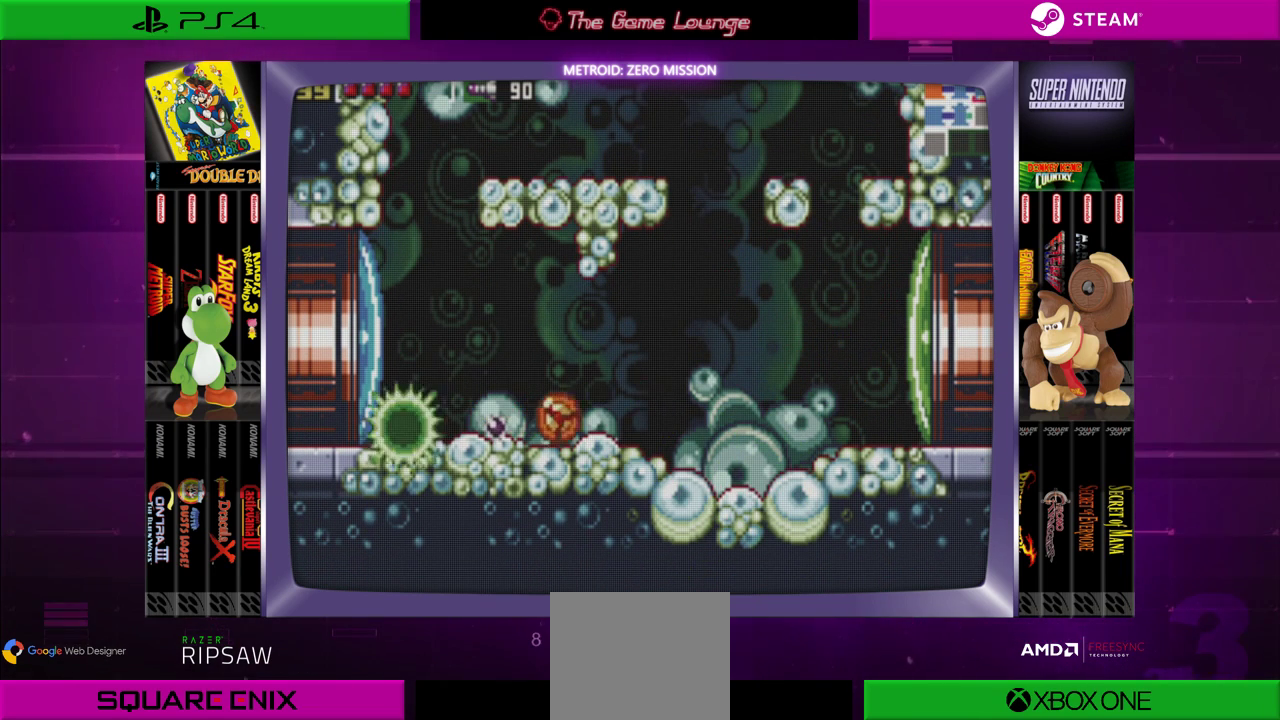
{"buttons": [], "left_stick": "center", "right_stick": "center", "events": [[67, "A", "up"], [150, "A", "down"], [284, "A", "up"], [434, "DPAD_RIGHT", "up"]]}
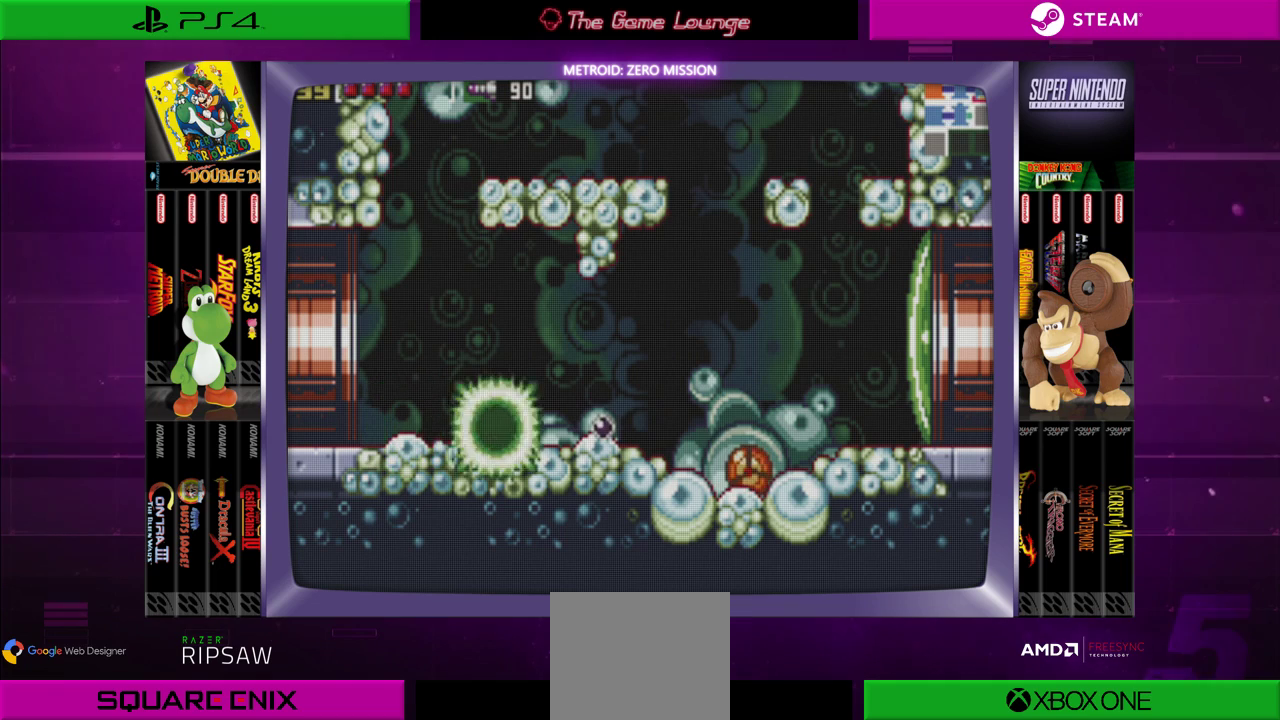
{"buttons": ["DPAD_LEFT"], "left_stick": "center", "right_stick": "center", "events": [[67, "DPAD_LEFT", "down"], [250, "DPAD_UP", "down"], [333, "DPAD_LEFT", "up"], [400, "DPAD_LEFT", "down"], [467, "DPAD_UP", "up"]]}
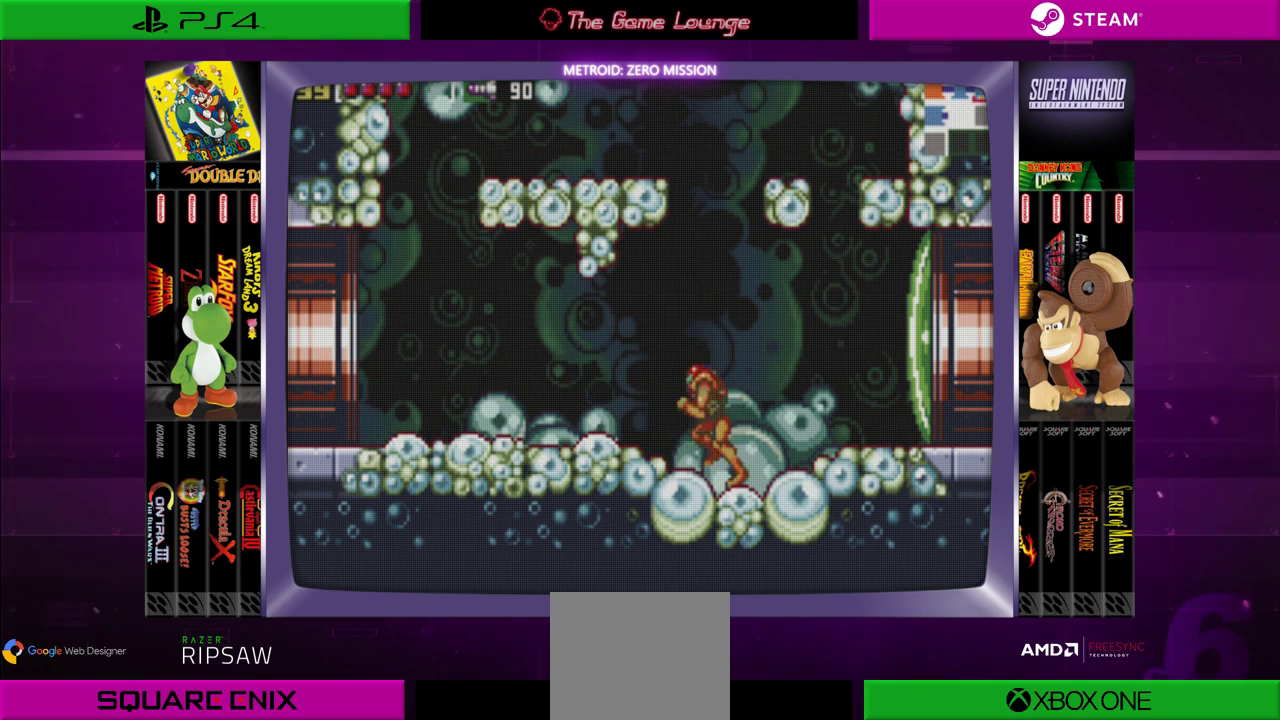
{"buttons": ["A", "DPAD_LEFT"], "left_stick": "center", "right_stick": "center", "events": [[367, "A", "down"]]}
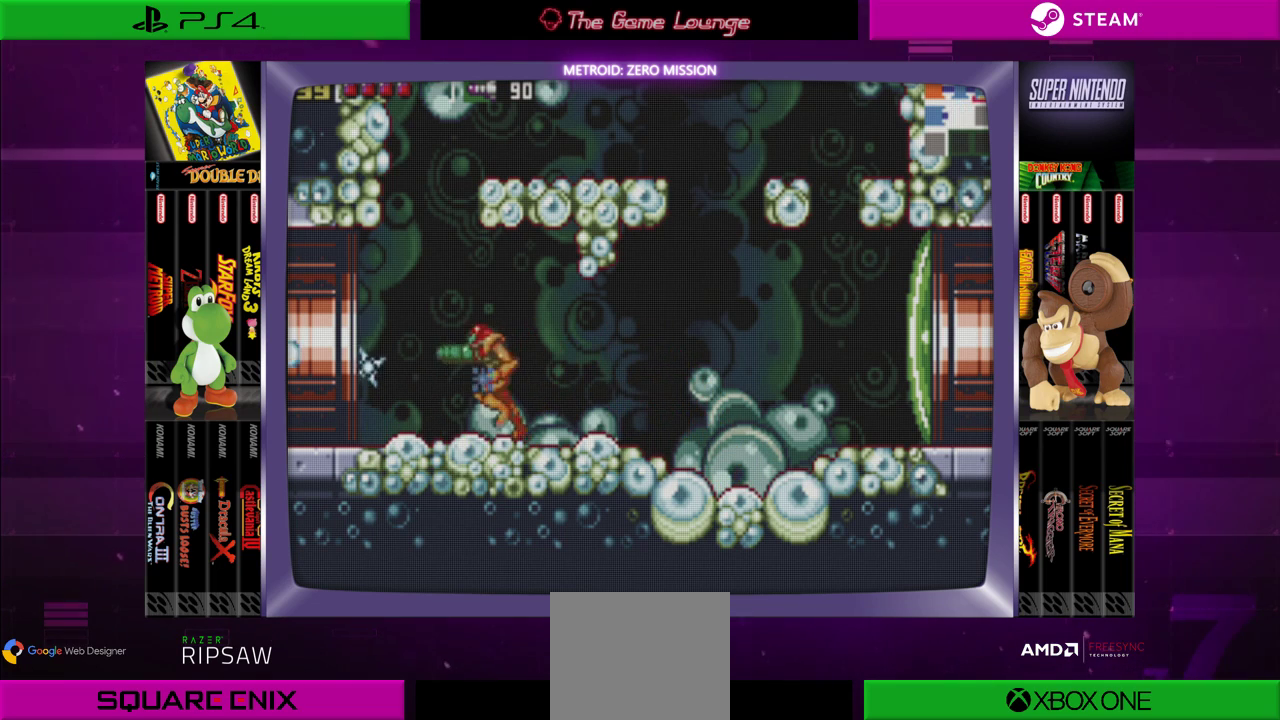
{"buttons": ["DPAD_LEFT"], "left_stick": "center", "right_stick": "center", "events": [[33, "A", "up"]]}